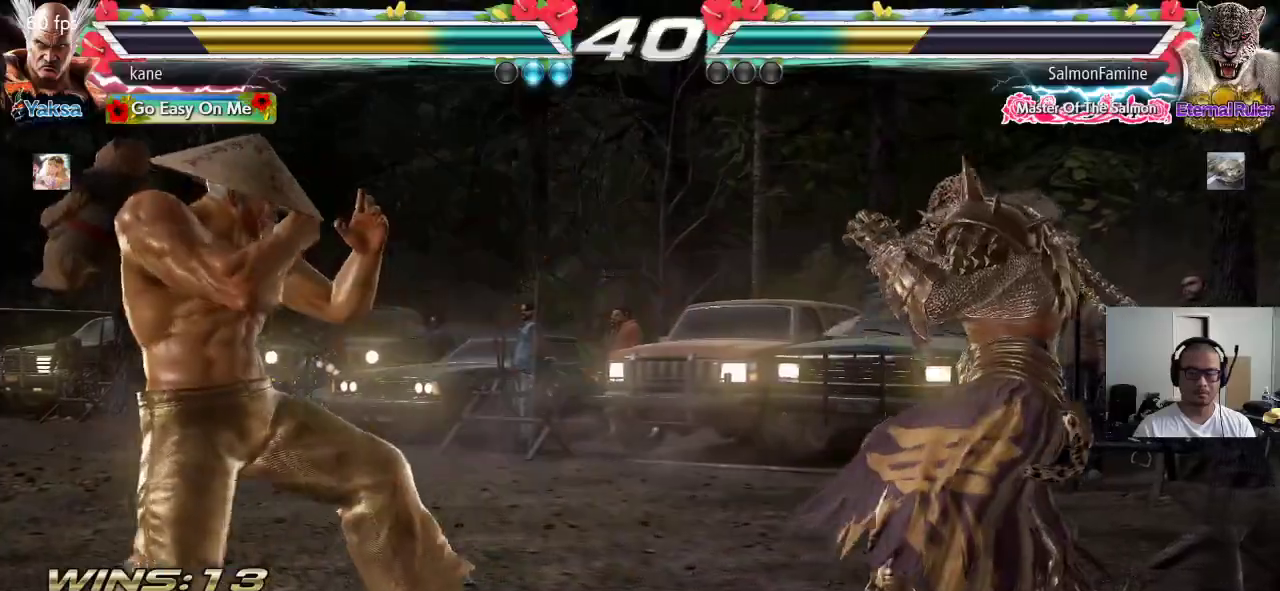
Gameplay with a controller (arcade stick); each line is a JSON object with the inputs held at the frame after it (dt_ms = milliseconds from this image to that frame). "events" lists button and stick changes between this image and that frame as [ms after this image, input, new state], when the widget could be followed in between. Not read: L3 R3 TRIANGLE keyboard_mouse.
{"dt_ms": 500, "buttons": [], "left_stick": "left", "events": []}
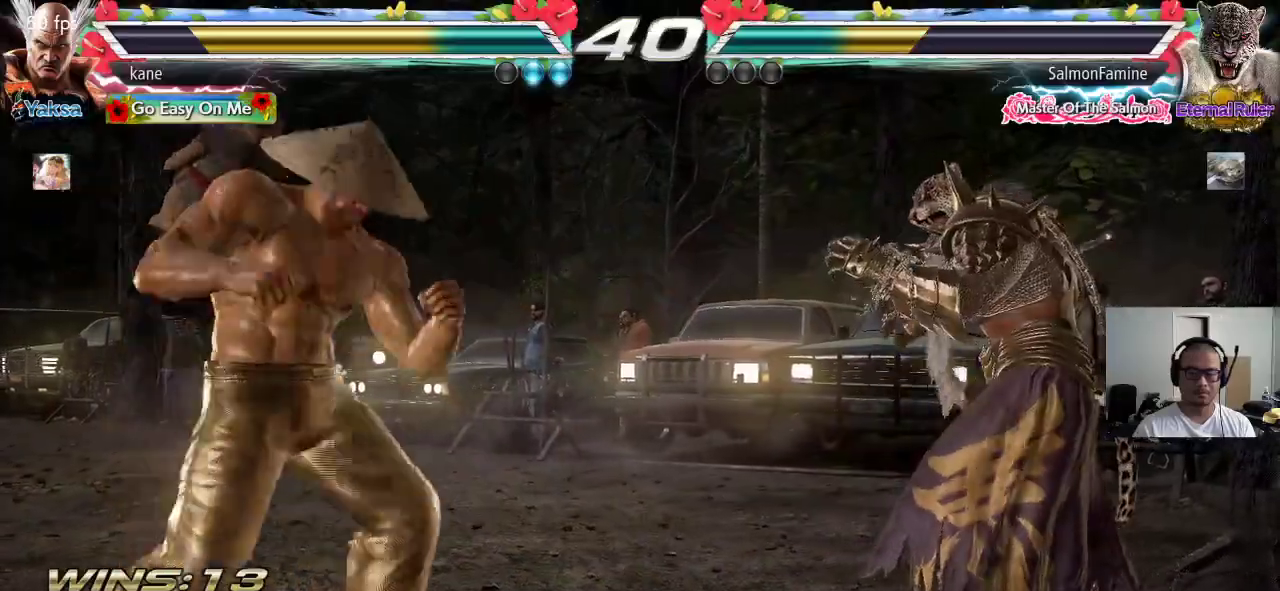
{"dt_ms": 500, "buttons": [], "left_stick": "left", "events": []}
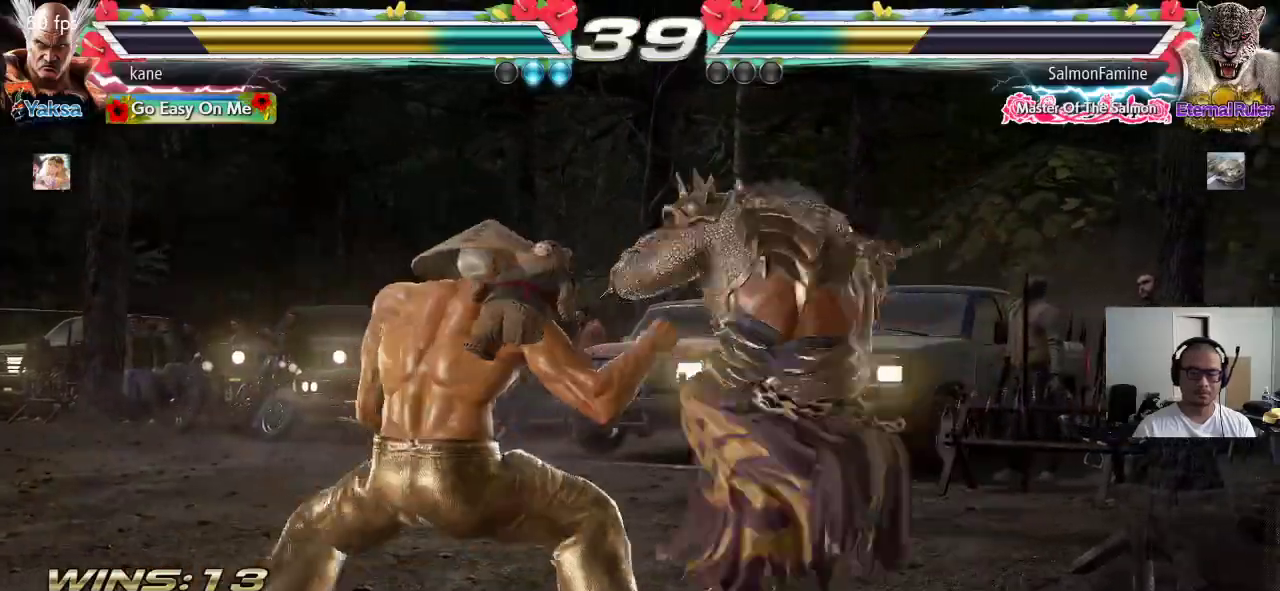
{"dt_ms": 500, "buttons": [], "left_stick": "left"}
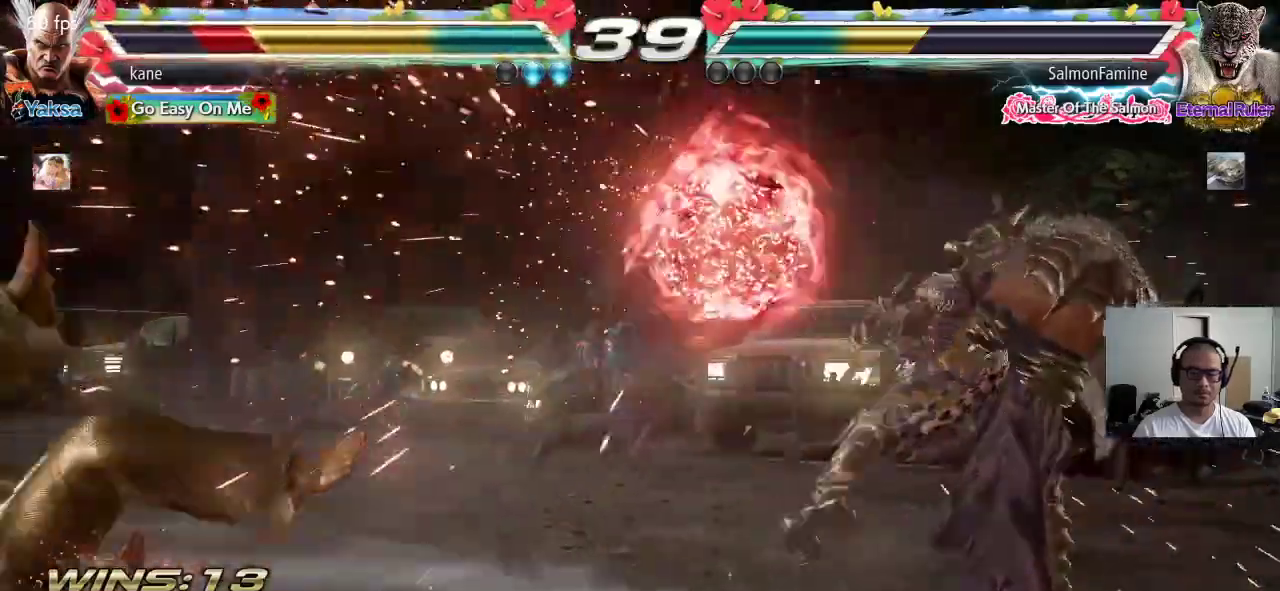
{"dt_ms": 500, "buttons": ["SQUARE"], "left_stick": "left", "events": [[467, "SQUARE", "down"]]}
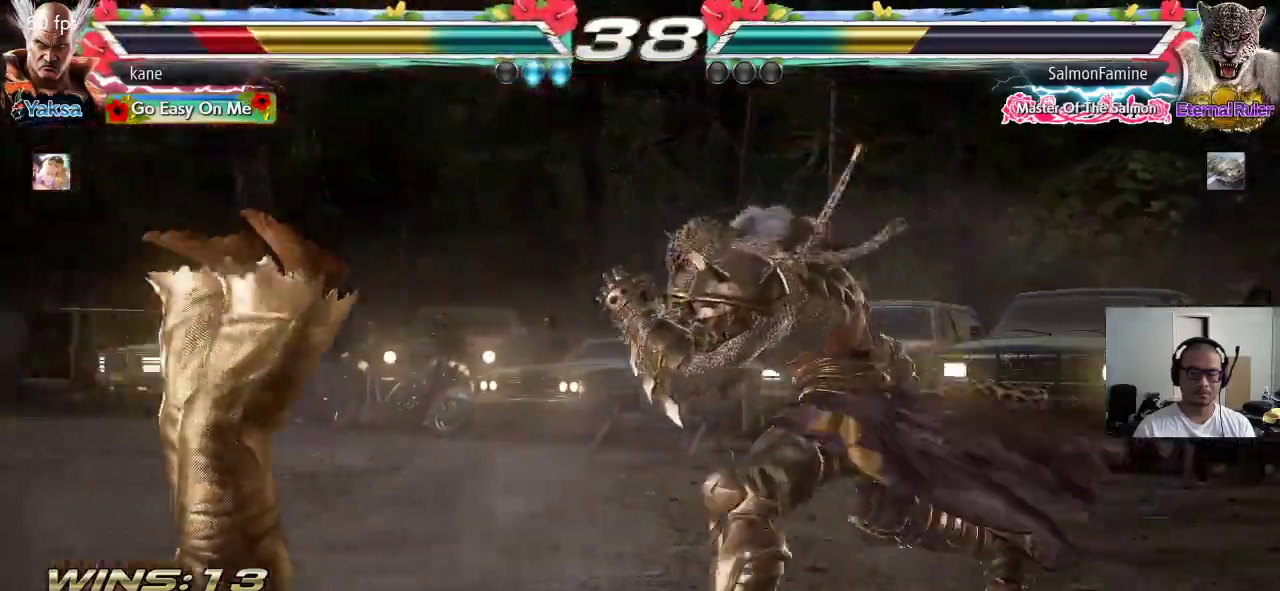
{"dt_ms": 1000, "buttons": [], "left_stick": "right"}
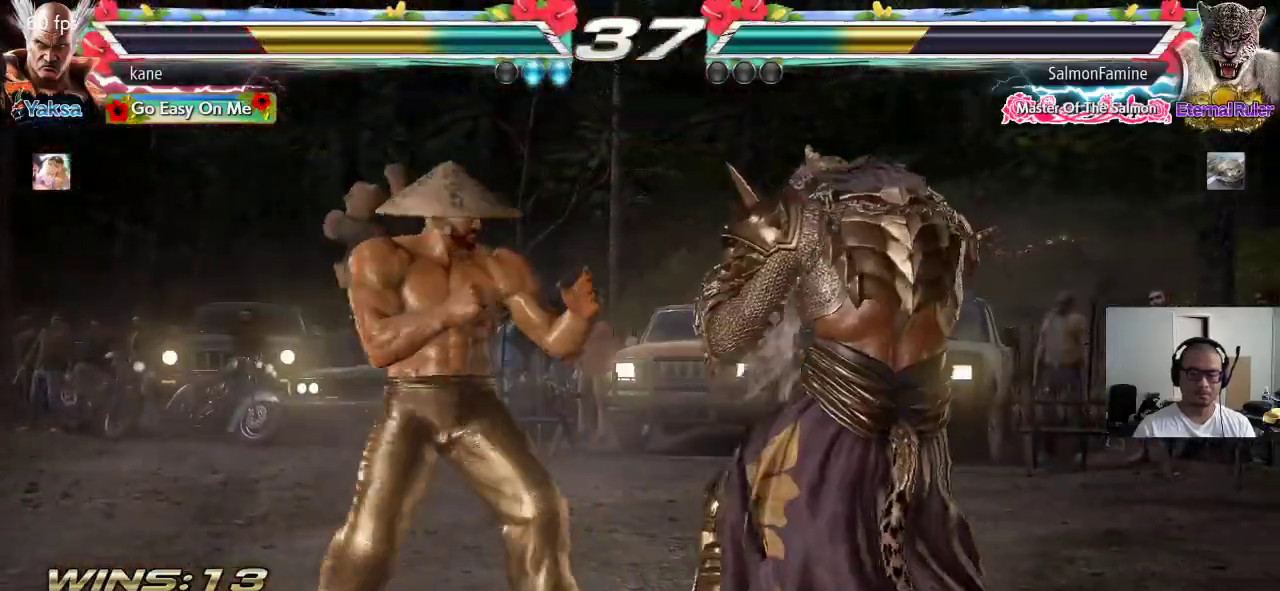
{"dt_ms": 500, "buttons": [], "left_stick": "center", "events": [[17, "CIRCLE", "down"], [67, "CROSS", "down"], [83, "CIRCLE", "up"], [167, "CROSS", "up"], [350, "left_stick", "center"]]}
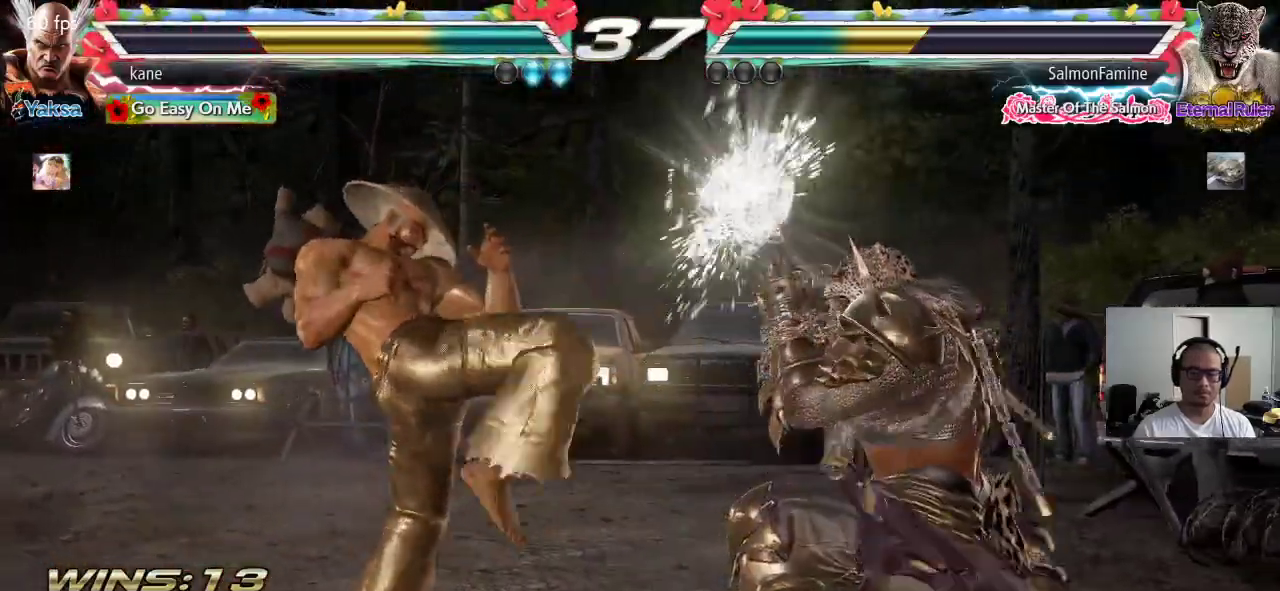
{"dt_ms": 500, "buttons": ["SQUARE"], "left_stick": "down-right", "events": [[117, "left_stick", "down-right"], [150, "SQUARE", "down"], [200, "SQUARE", "up"], [267, "SQUARE", "down"]]}